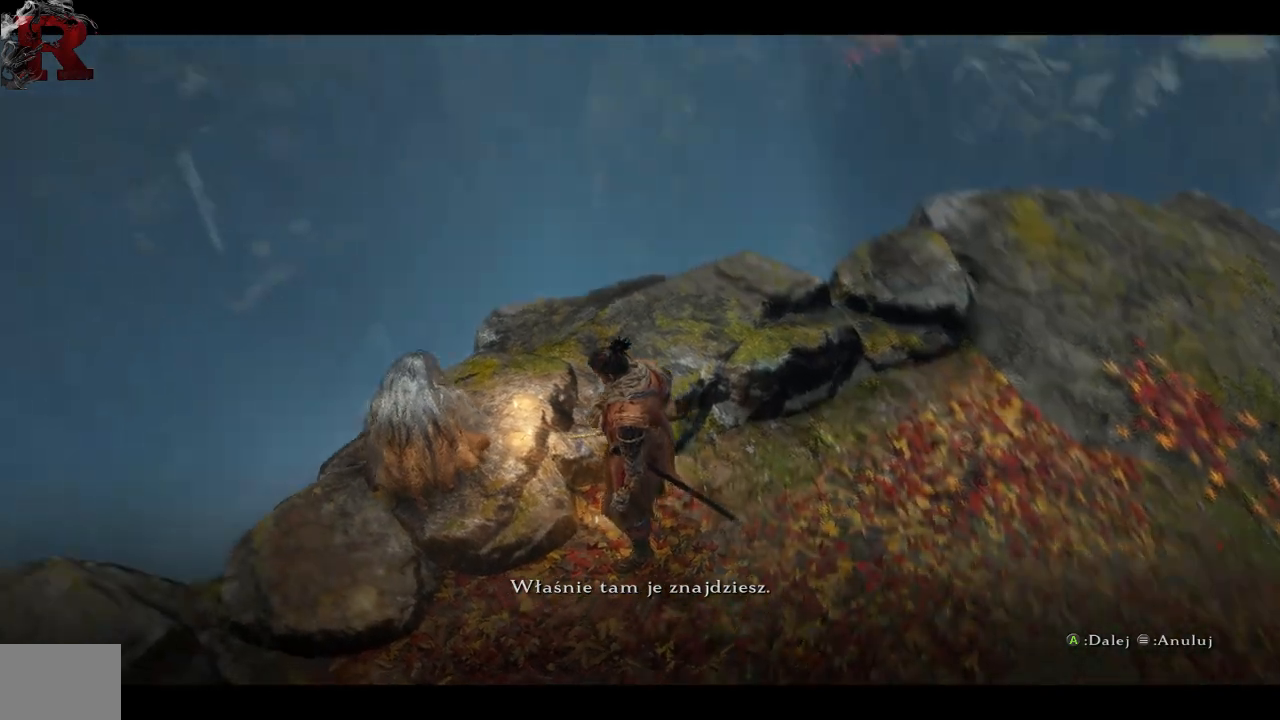
Gameplay with a controller (Xbox layout); each line is a JSON object with the inputs held at the frame after it. "events" lists button and stick changes between this image and that frame as [ms after this image, input, new state], when the widget could be followed in between.
{"buttons": [], "left_stick": "center", "right_stick": "center", "events": [[333, "right_stick", "center"]]}
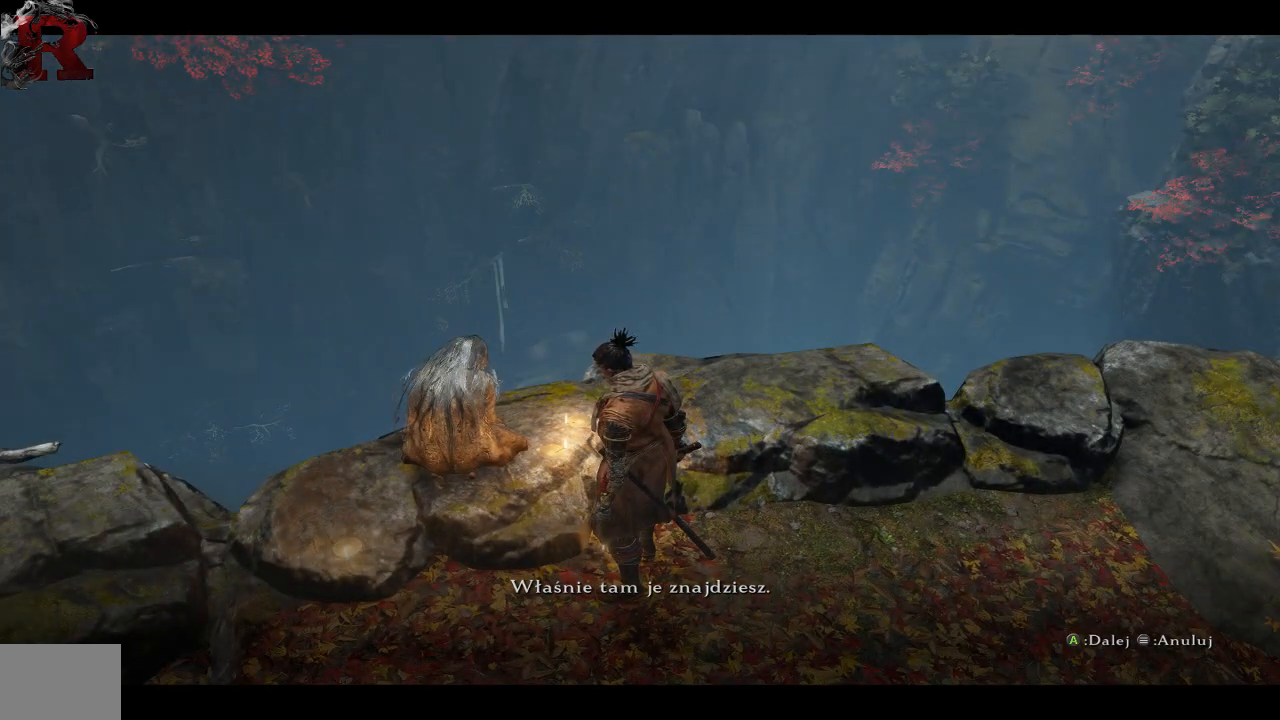
{"buttons": [], "left_stick": "center", "right_stick": "center", "events": []}
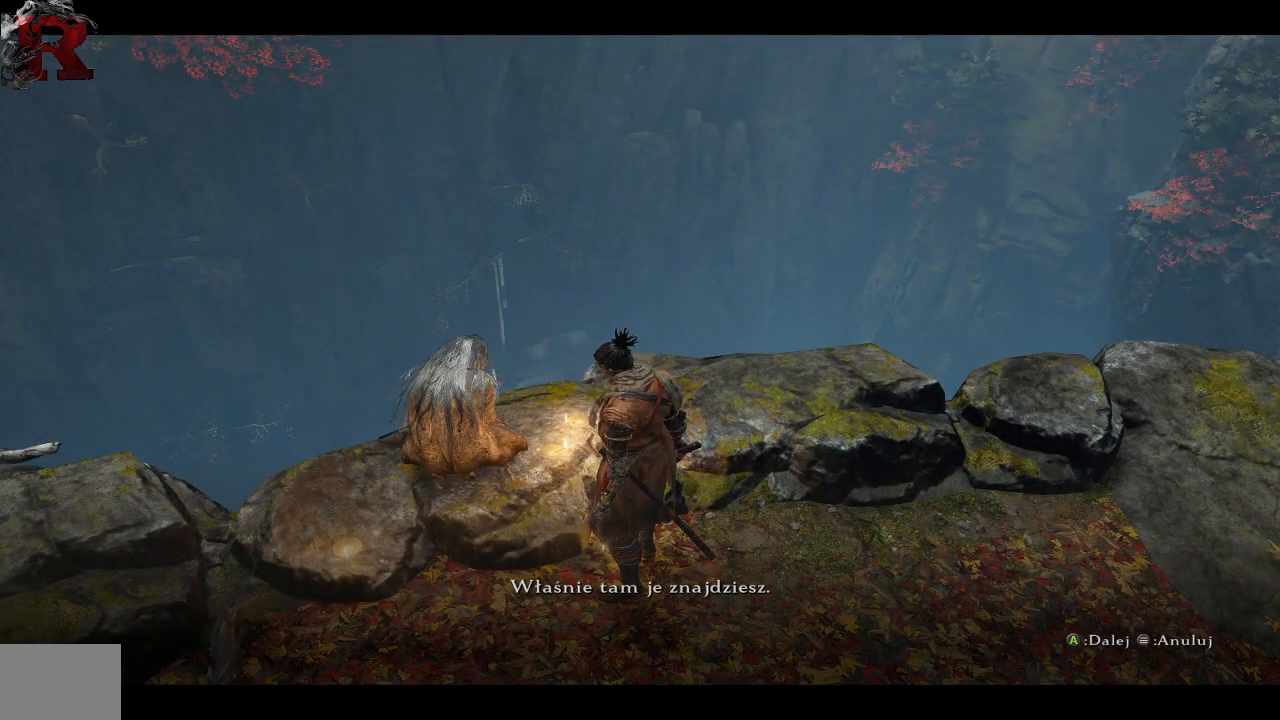
{"buttons": [], "left_stick": "center", "right_stick": "left", "events": [[433, "right_stick", "left"]]}
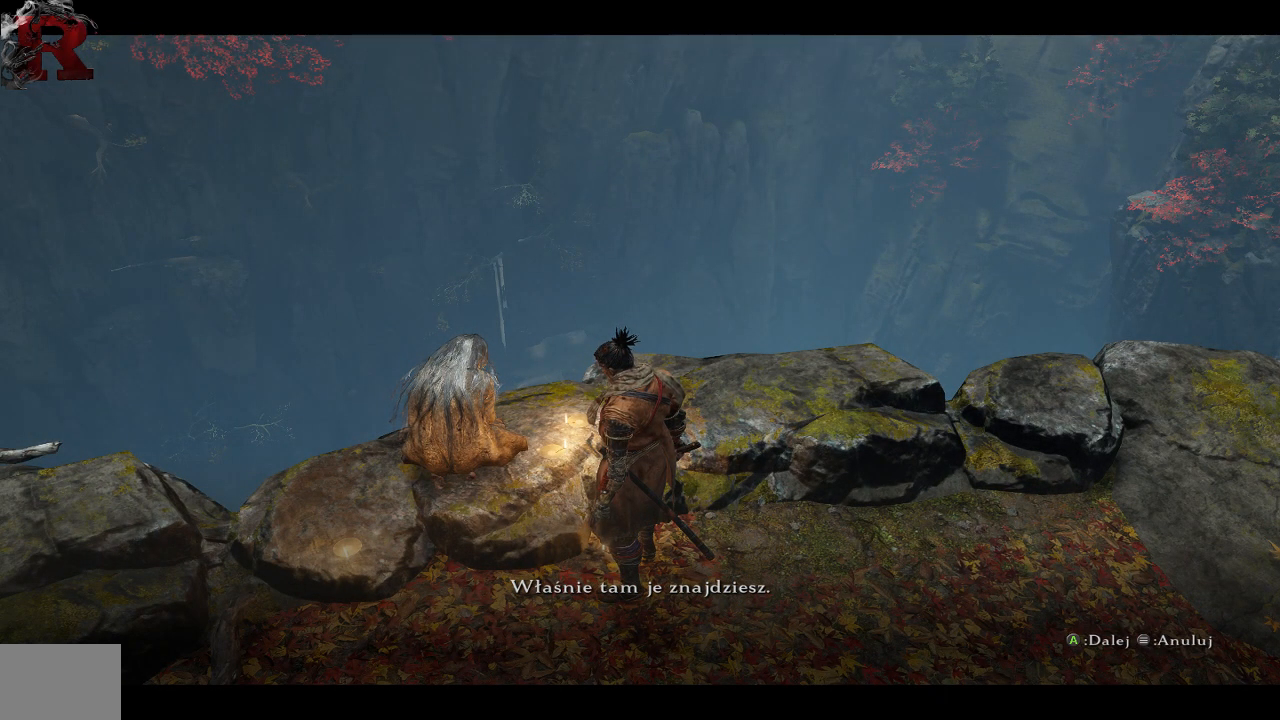
{"buttons": [], "left_stick": "center", "right_stick": "left", "events": []}
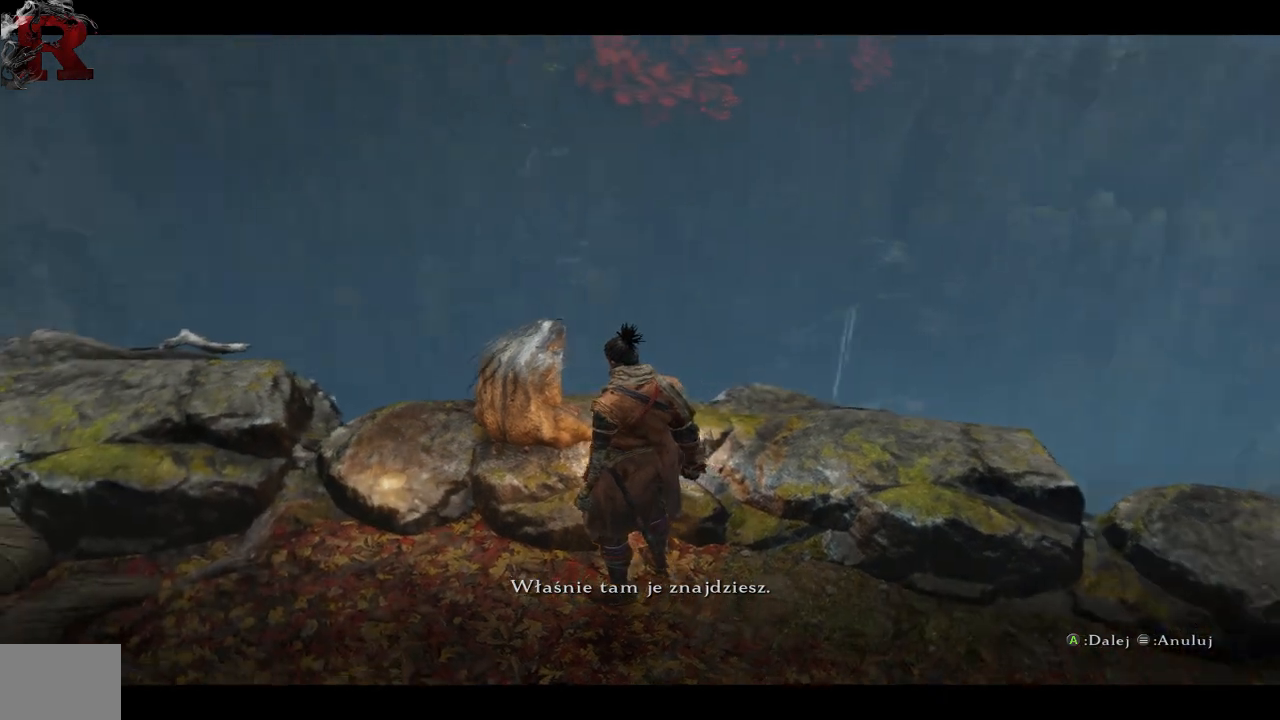
{"buttons": [], "left_stick": "center", "right_stick": "center", "events": [[300, "right_stick", "center"]]}
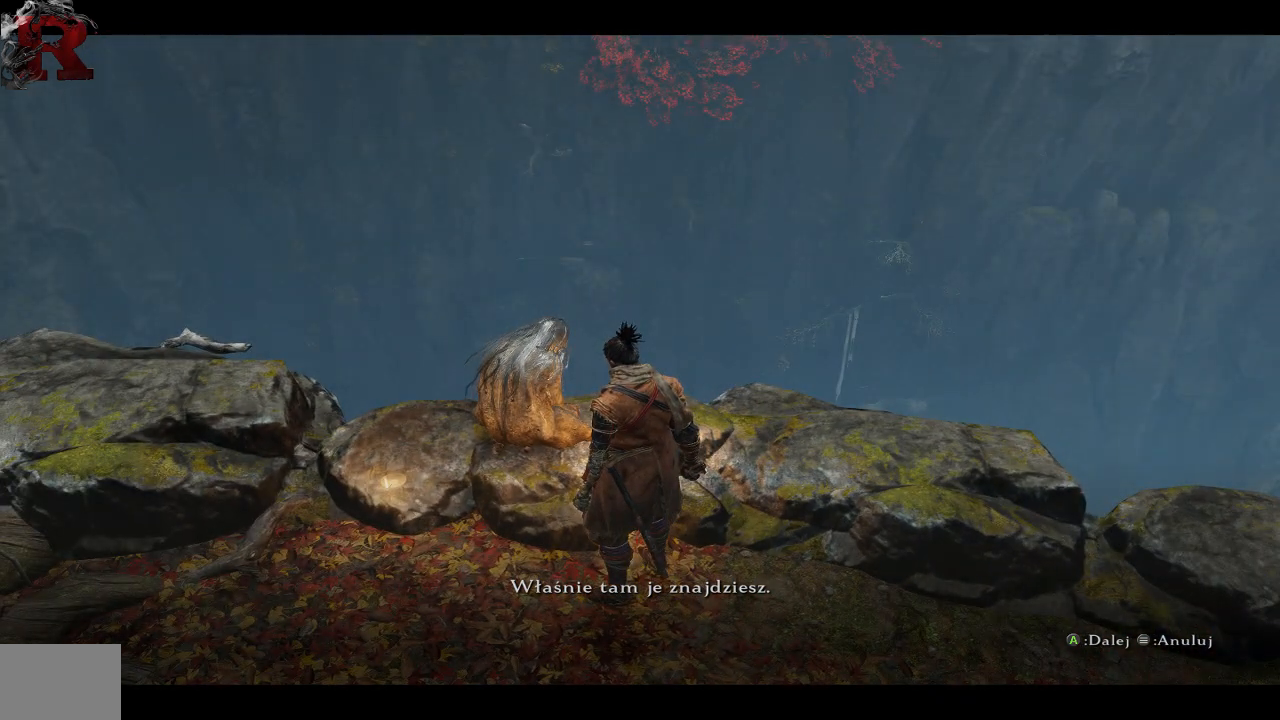
{"buttons": [], "left_stick": "center", "right_stick": "center", "events": []}
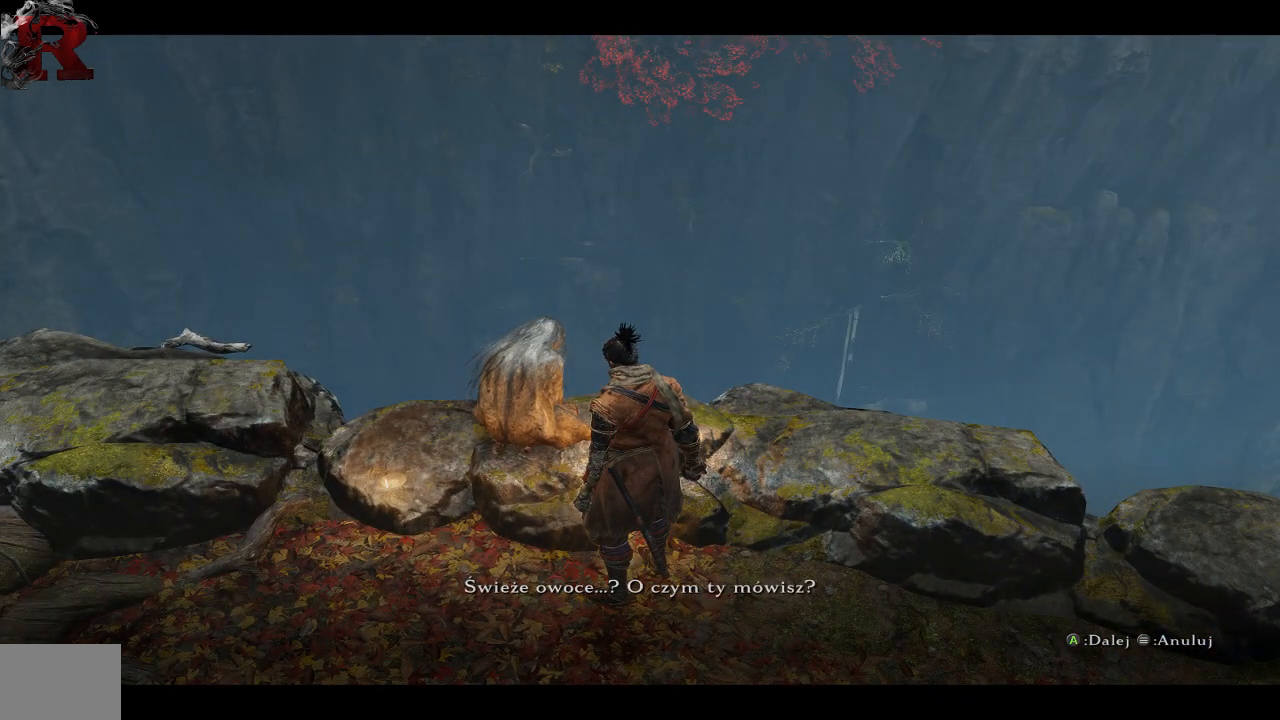
{"buttons": [], "left_stick": "center", "right_stick": "center", "events": []}
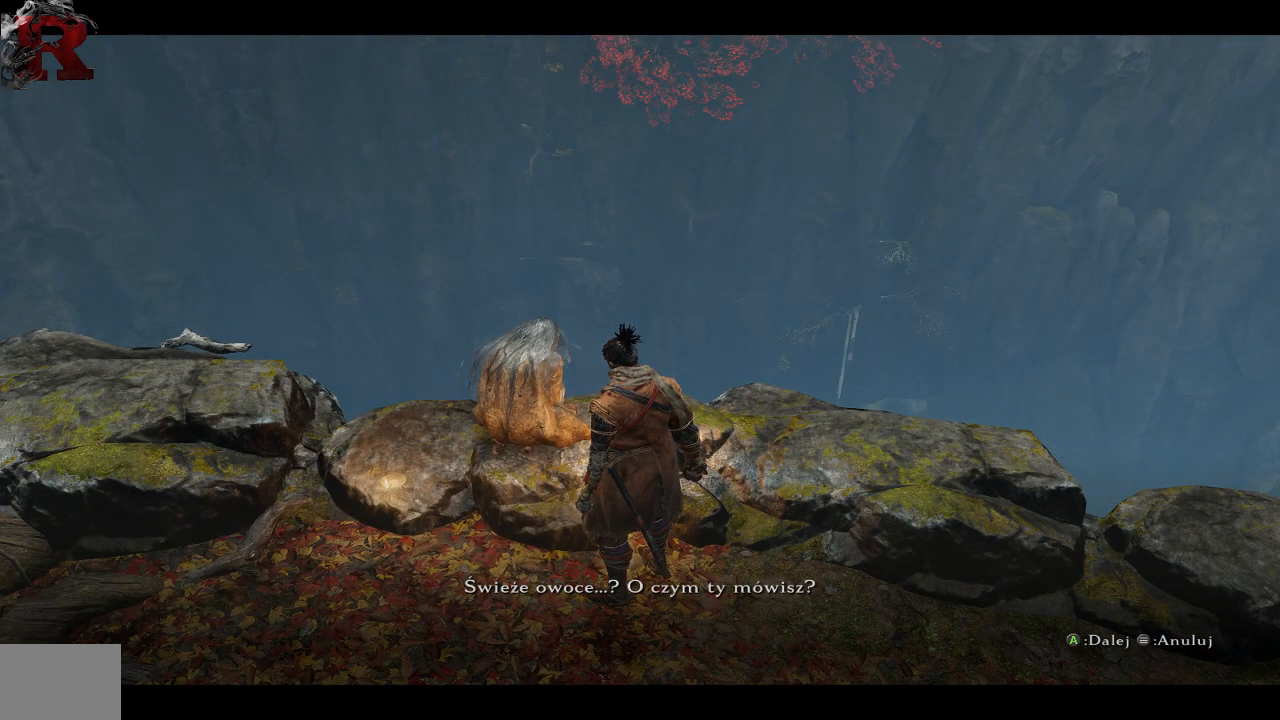
{"buttons": [], "left_stick": "center", "right_stick": "left", "events": [[183, "right_stick", "left"]]}
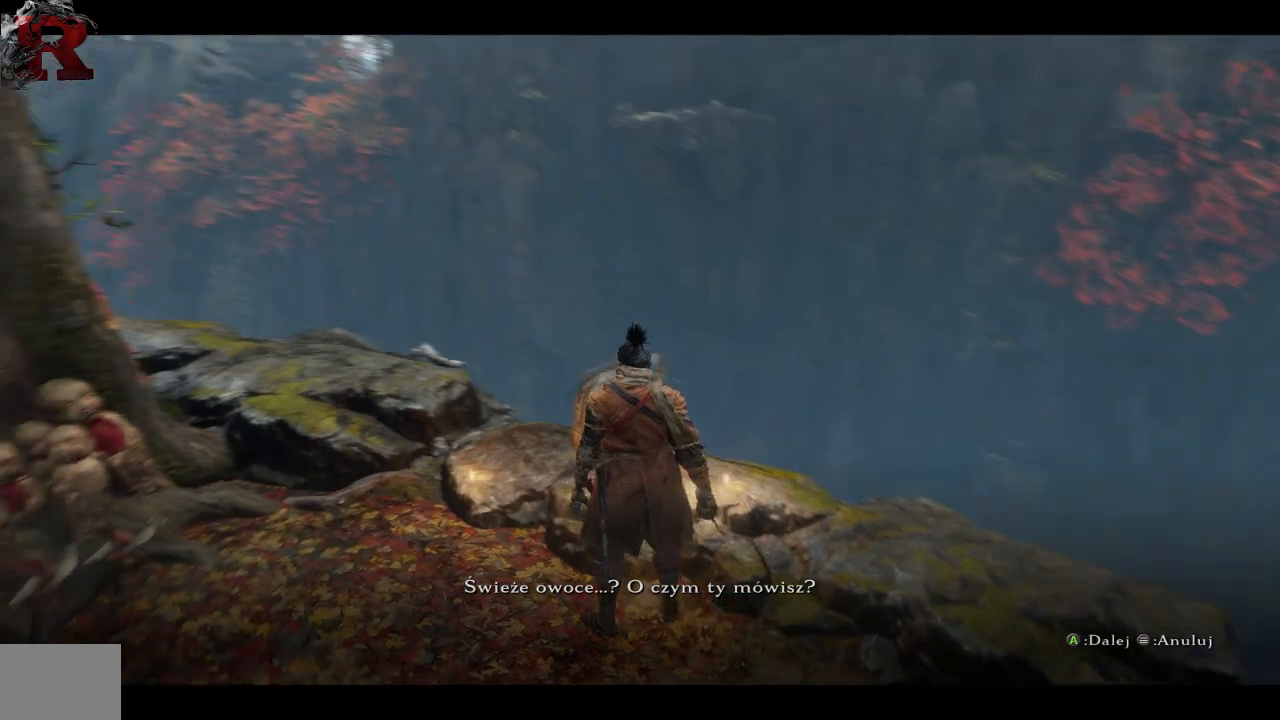
{"buttons": [], "left_stick": "center", "right_stick": "left", "events": []}
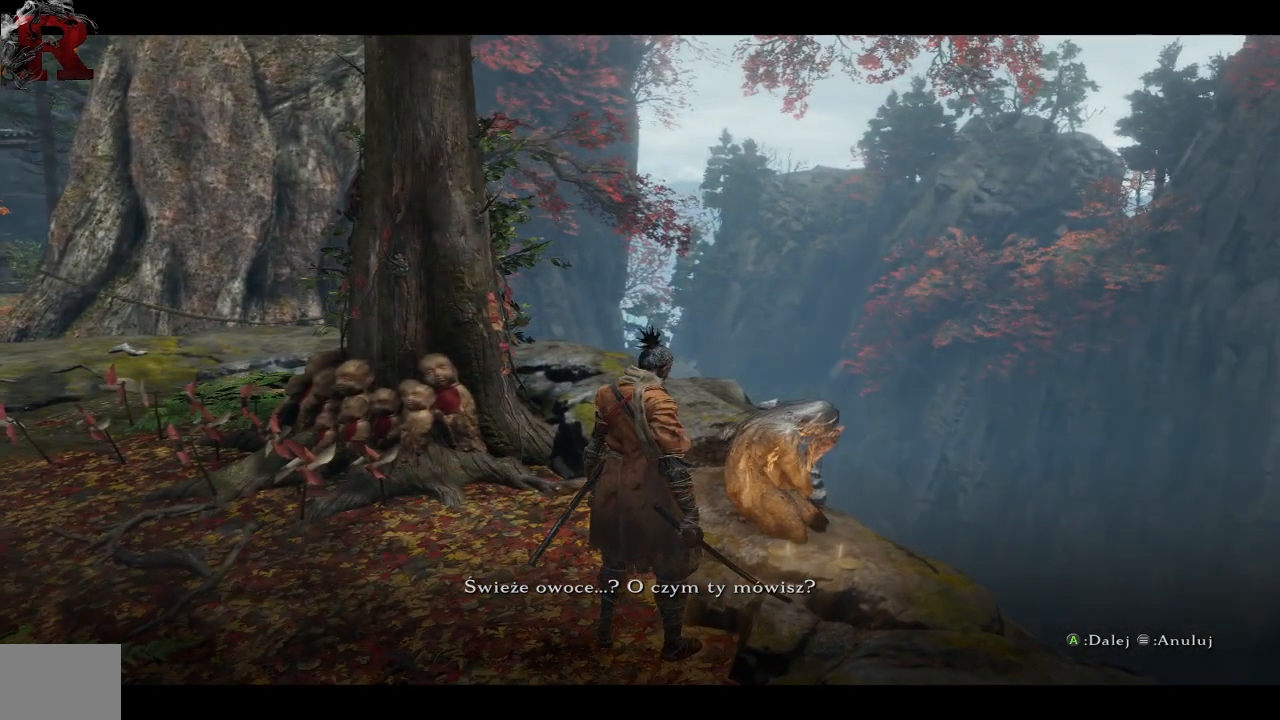
{"buttons": [], "left_stick": "center", "right_stick": "left", "events": []}
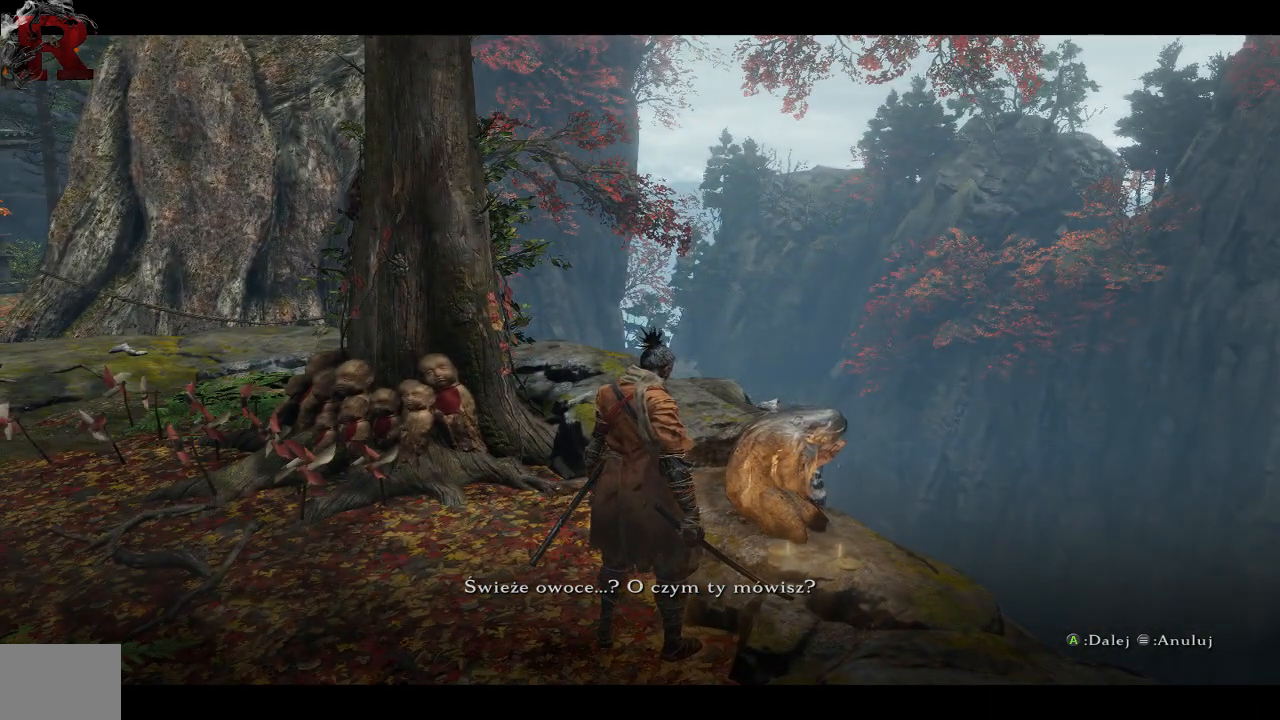
{"buttons": [], "left_stick": "center", "right_stick": "center", "events": [[317, "right_stick", "center"]]}
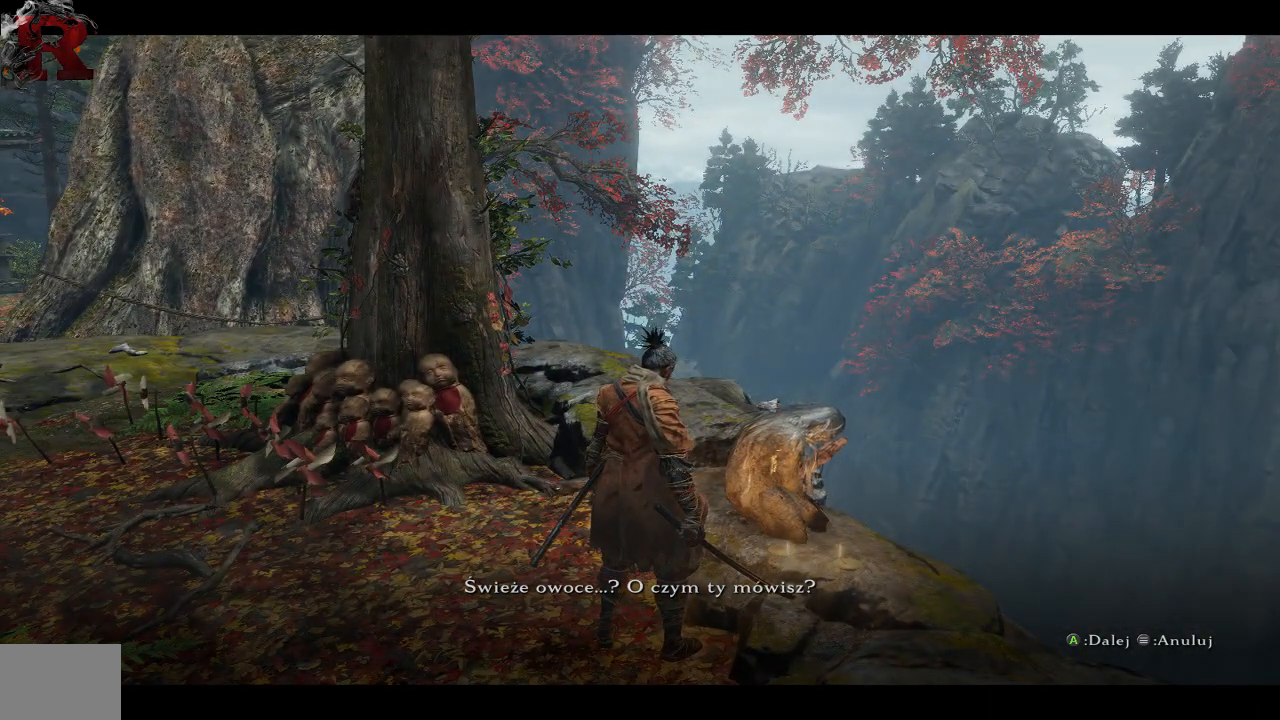
{"buttons": [], "left_stick": "center", "right_stick": "center", "events": []}
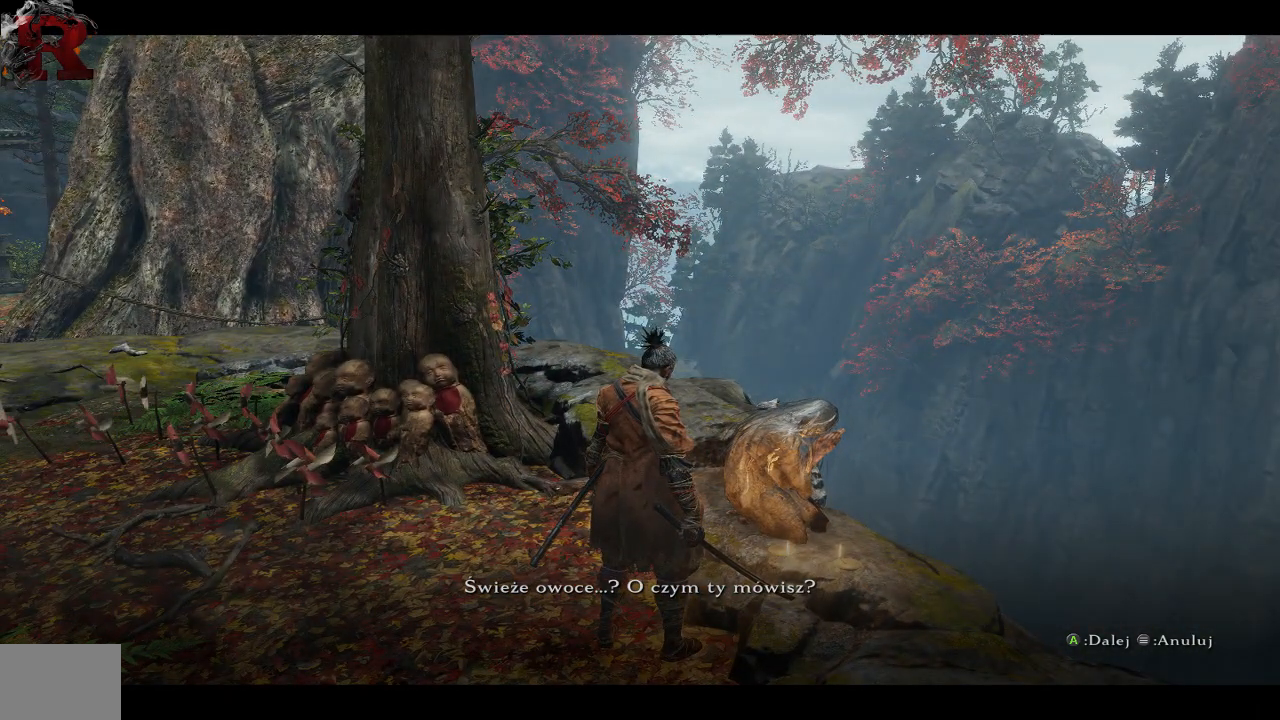
{"buttons": [], "left_stick": "center", "right_stick": "center", "events": []}
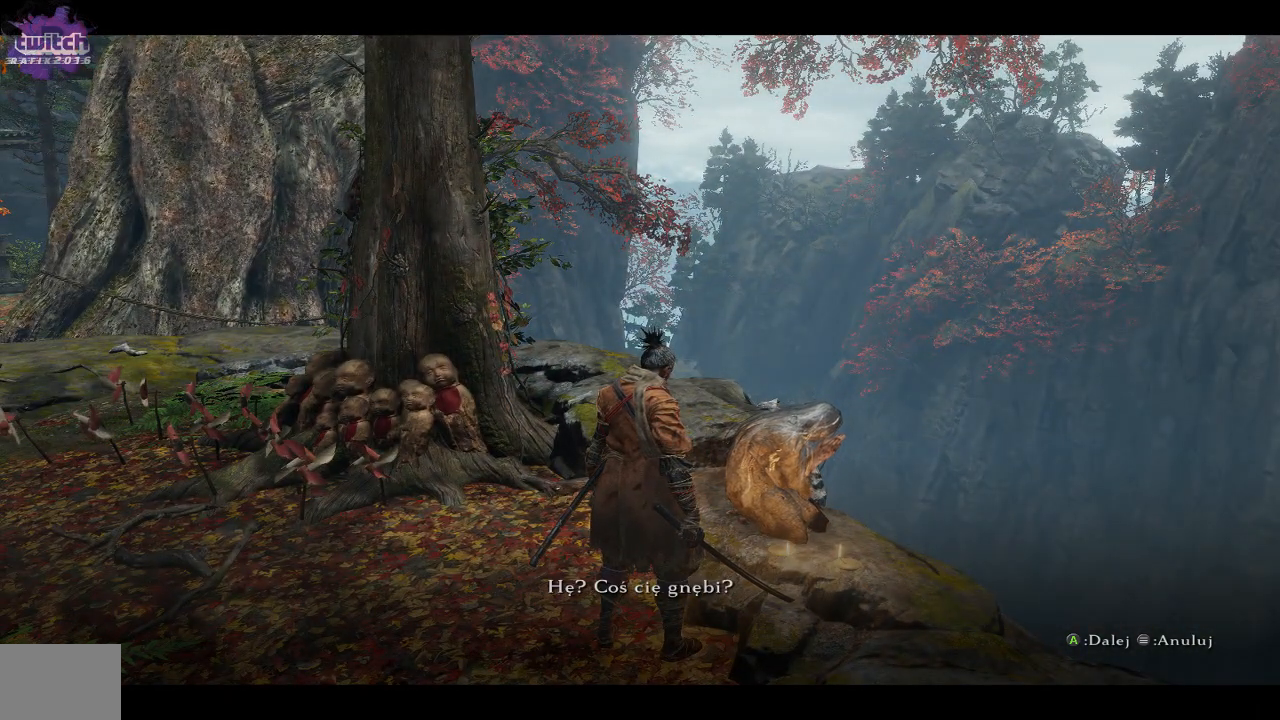
{"buttons": [], "left_stick": "center", "right_stick": "center", "events": []}
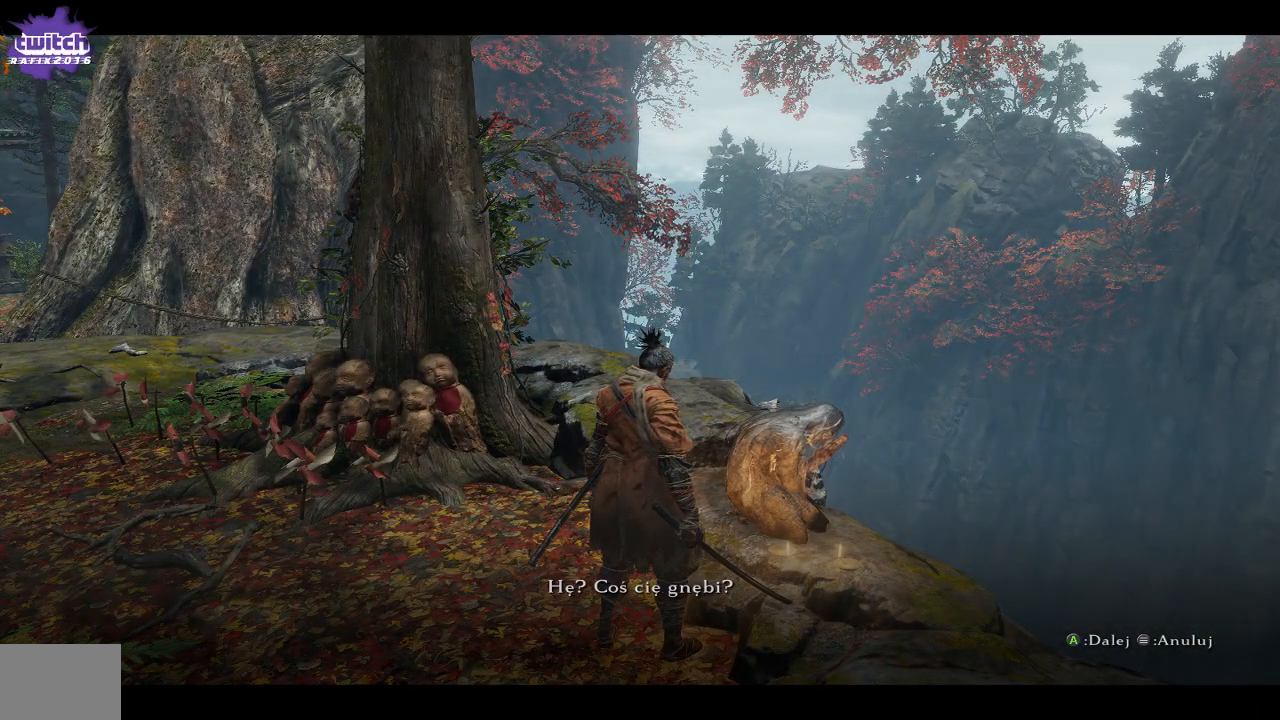
{"buttons": [], "left_stick": "center", "right_stick": "center", "events": []}
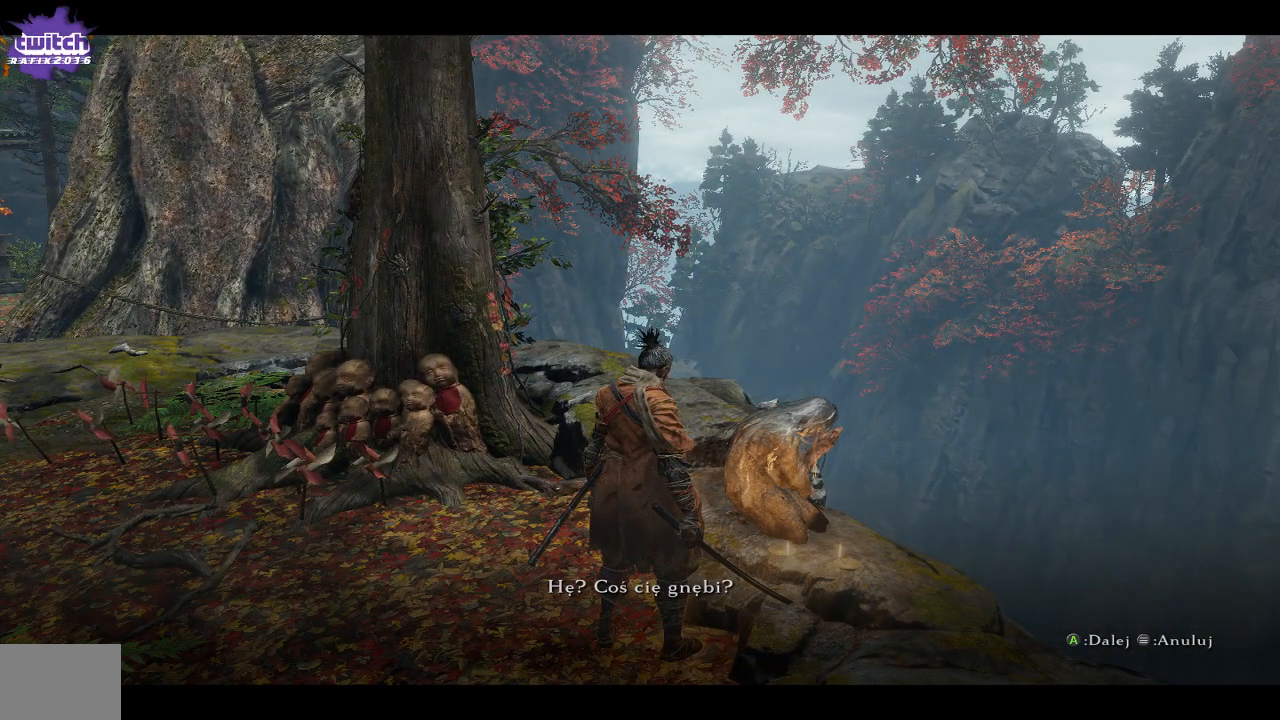
{"buttons": [], "left_stick": "center", "right_stick": "center", "events": []}
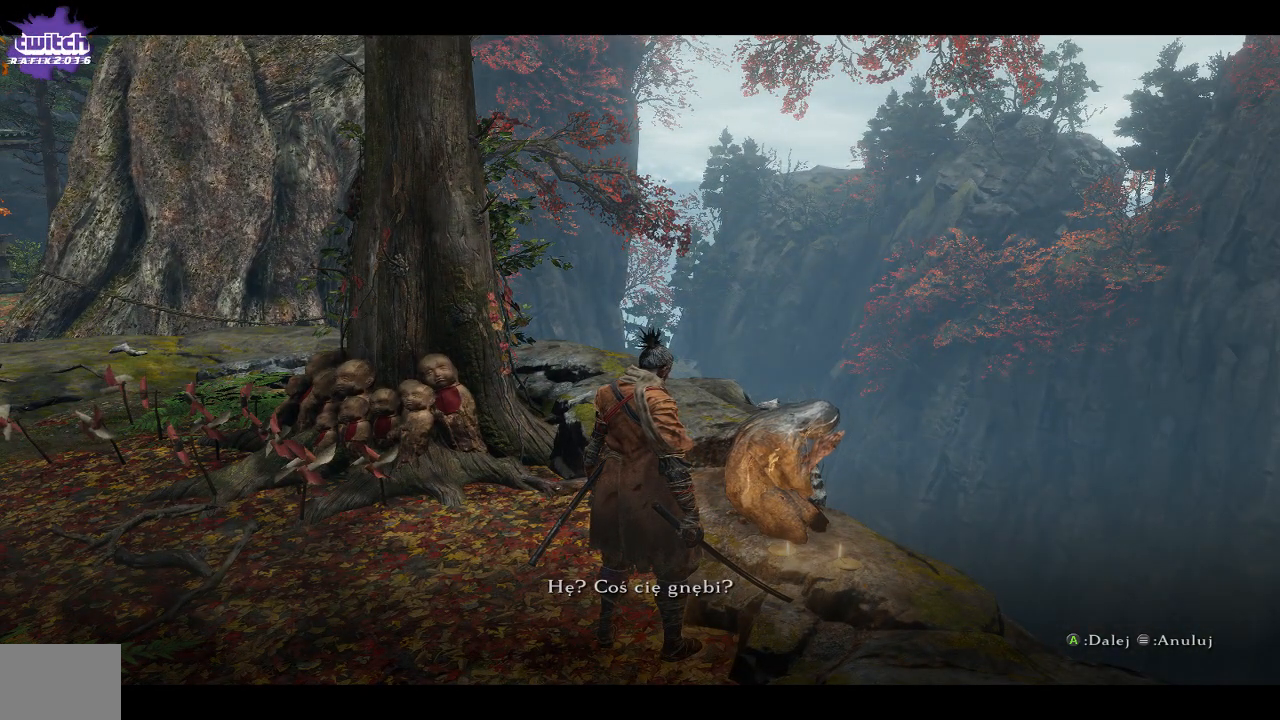
{"buttons": [], "left_stick": "center", "right_stick": "center", "events": []}
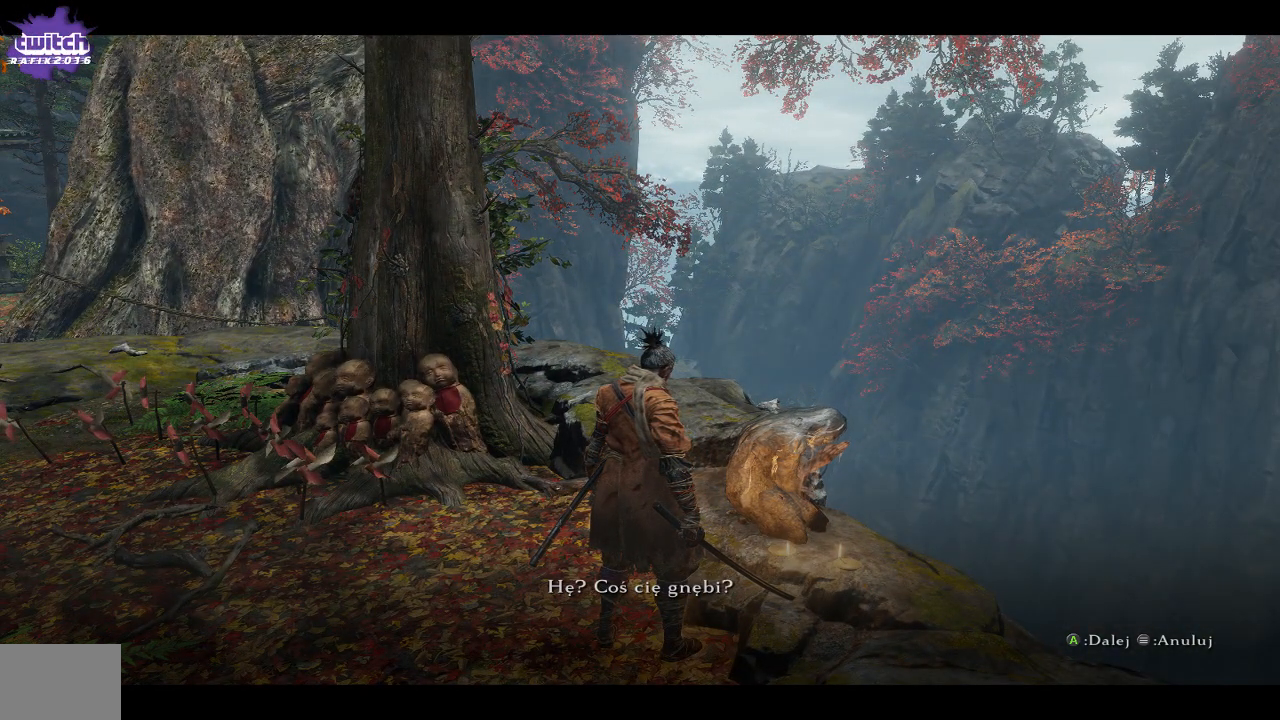
{"buttons": ["A"], "left_stick": "center", "right_stick": "center", "events": [[433, "A", "down"]]}
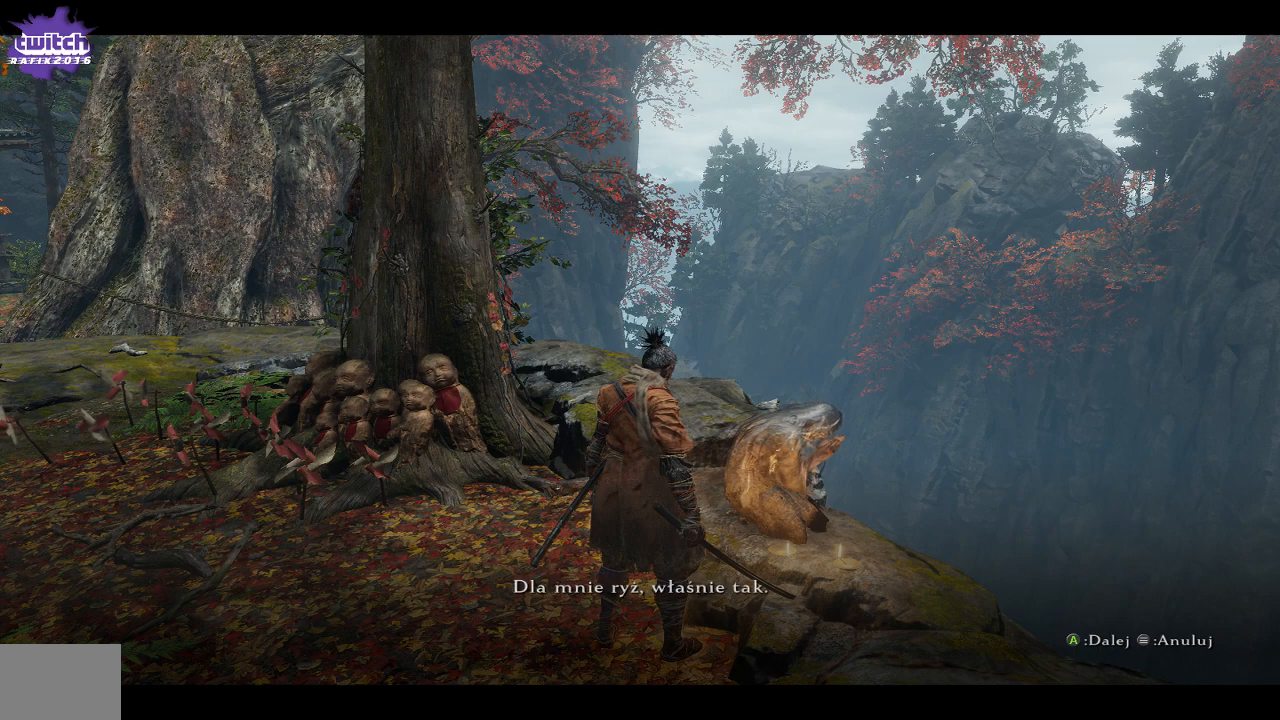
{"buttons": [], "left_stick": "center", "right_stick": "center", "events": [[50, "A", "up"]]}
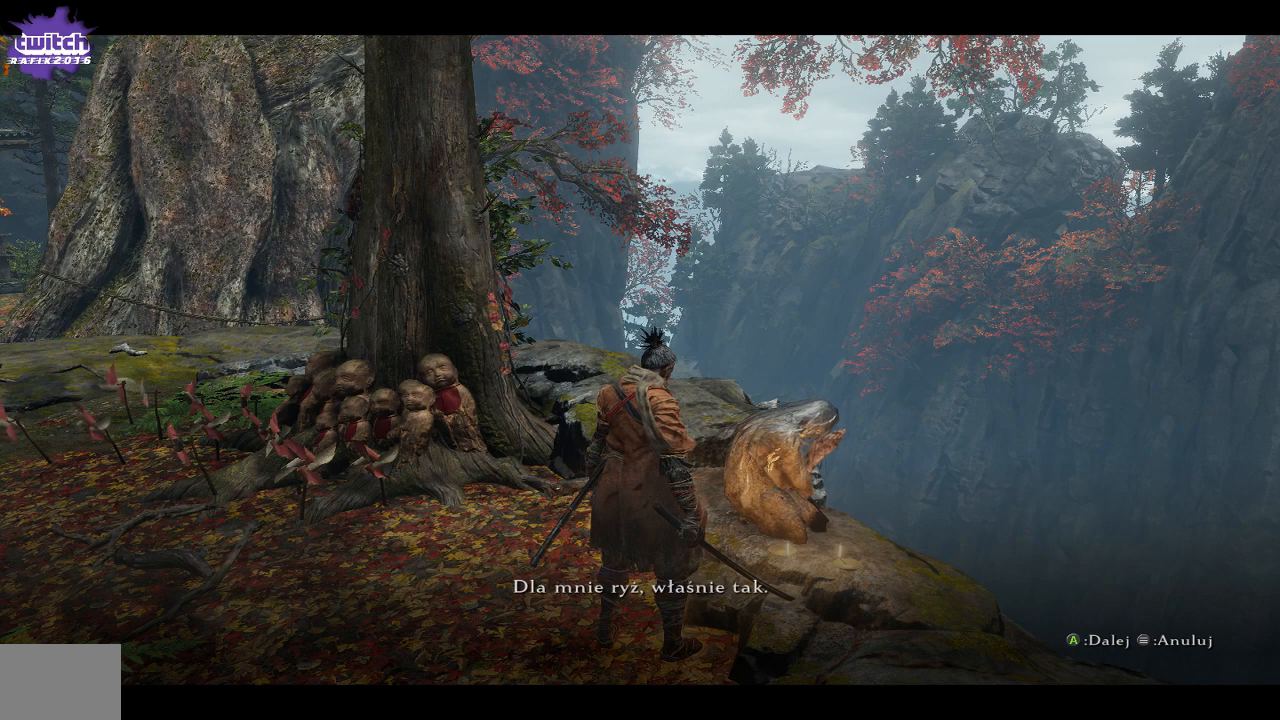
{"buttons": [], "left_stick": "center", "right_stick": "center", "events": []}
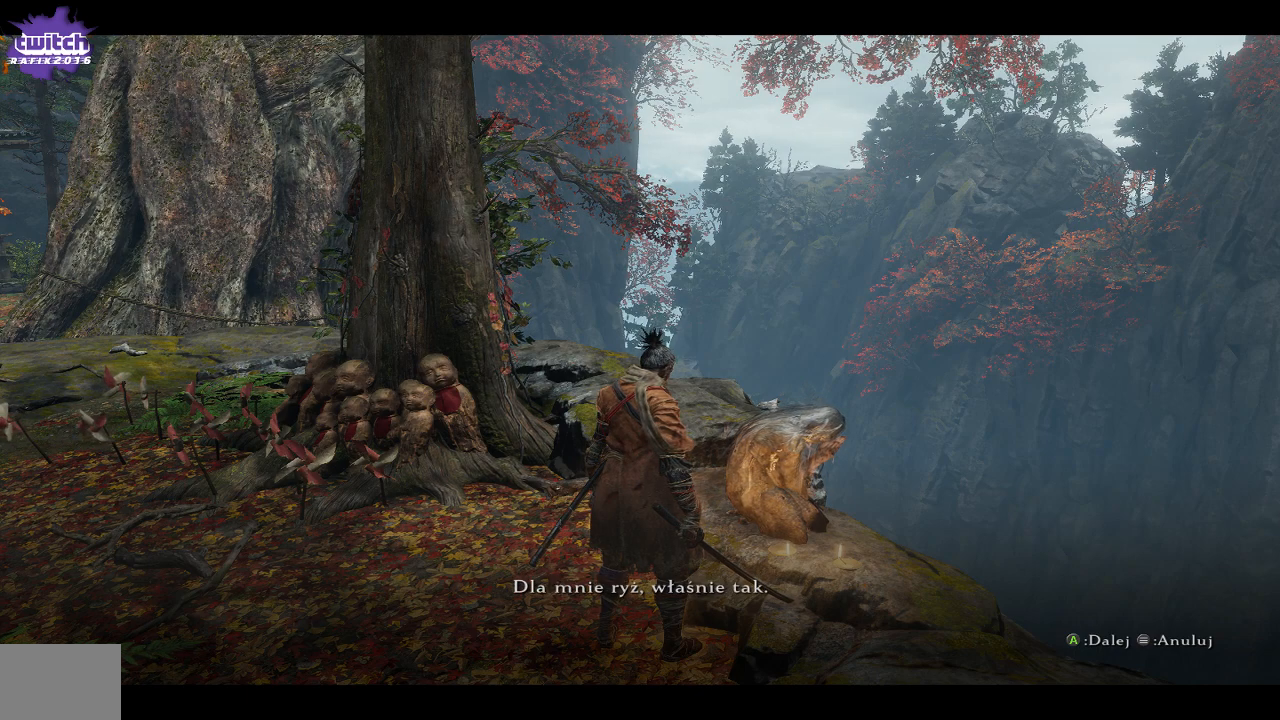
{"buttons": [], "left_stick": "center", "right_stick": "center", "events": []}
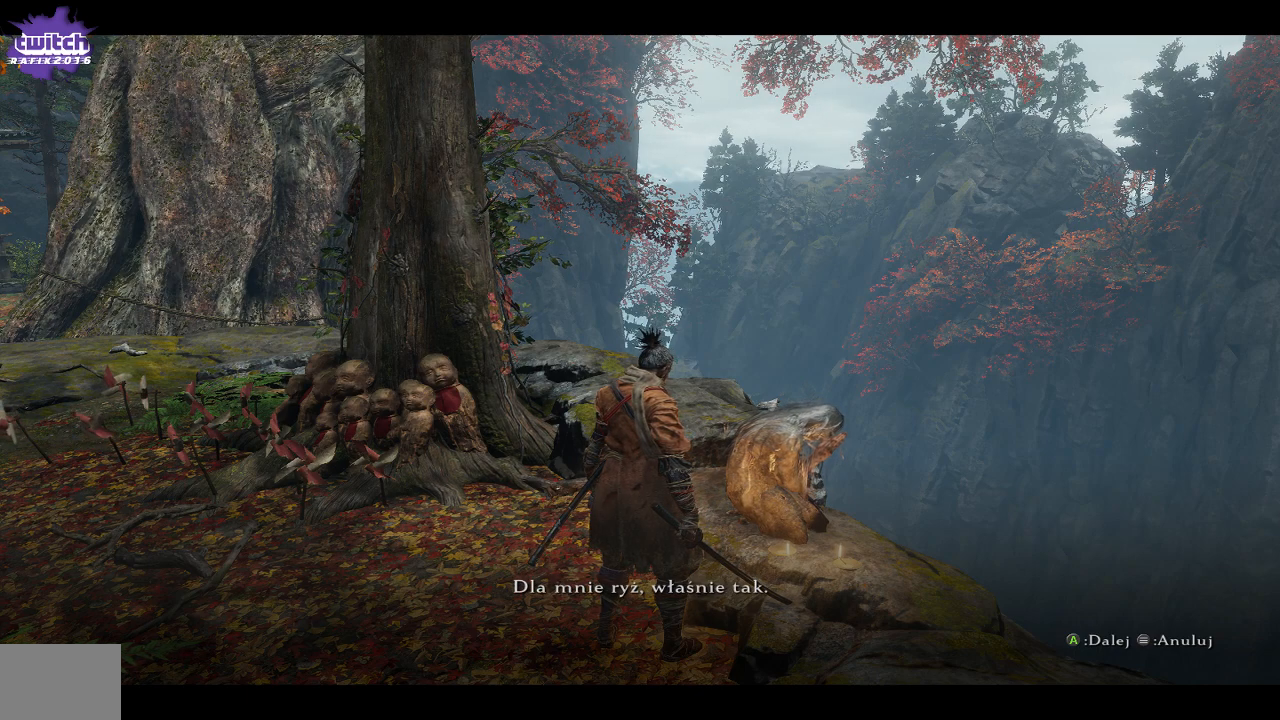
{"buttons": [], "left_stick": "center", "right_stick": "center", "events": []}
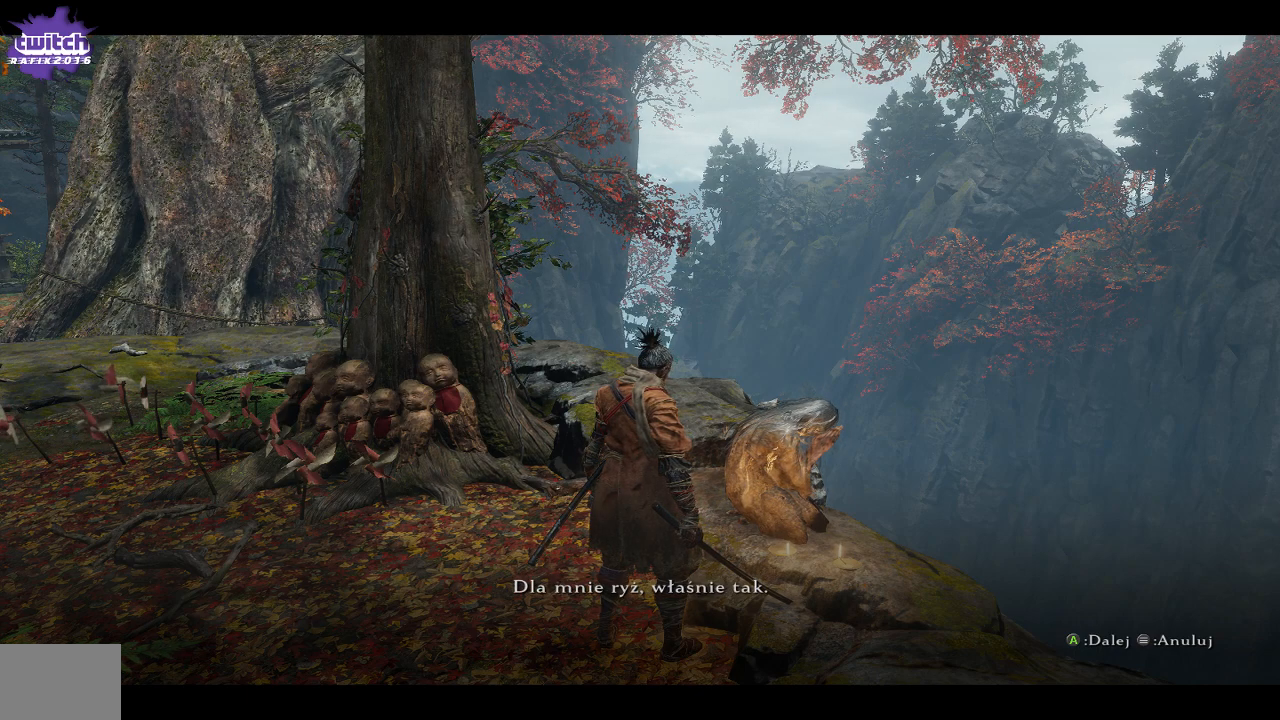
{"buttons": [], "left_stick": "center", "right_stick": "center", "events": []}
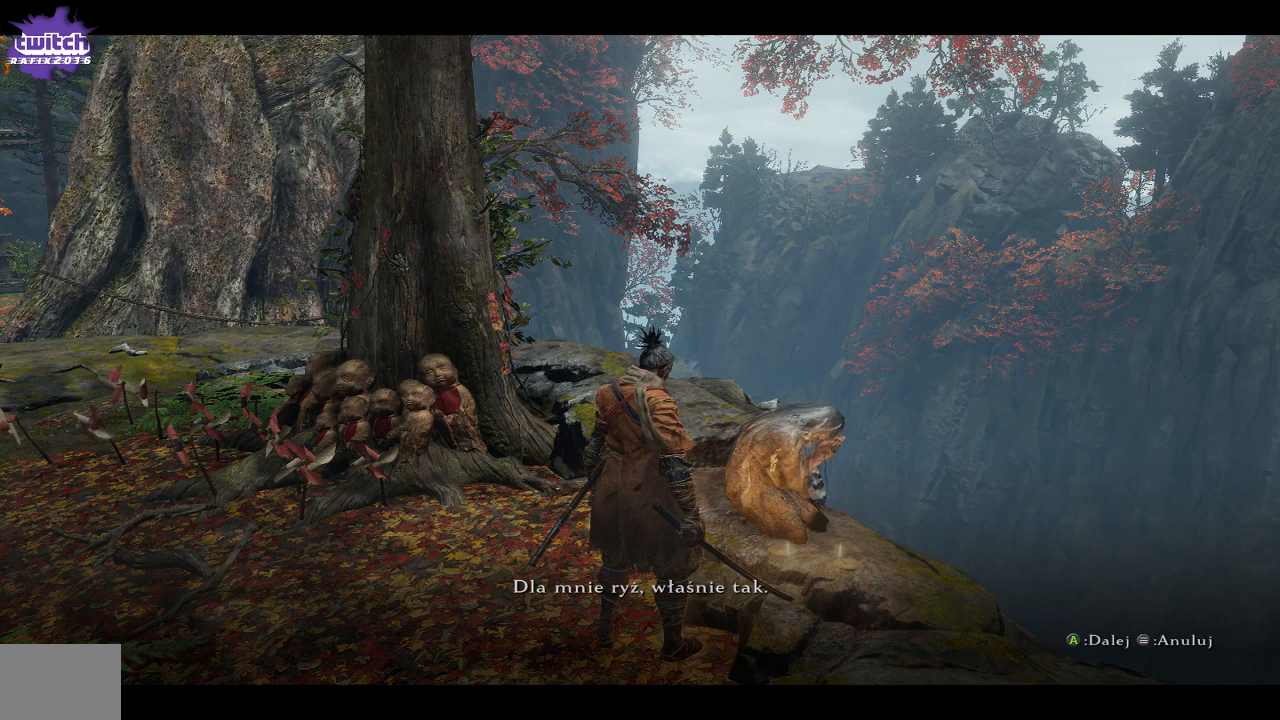
{"buttons": [], "left_stick": "center", "right_stick": "center", "events": []}
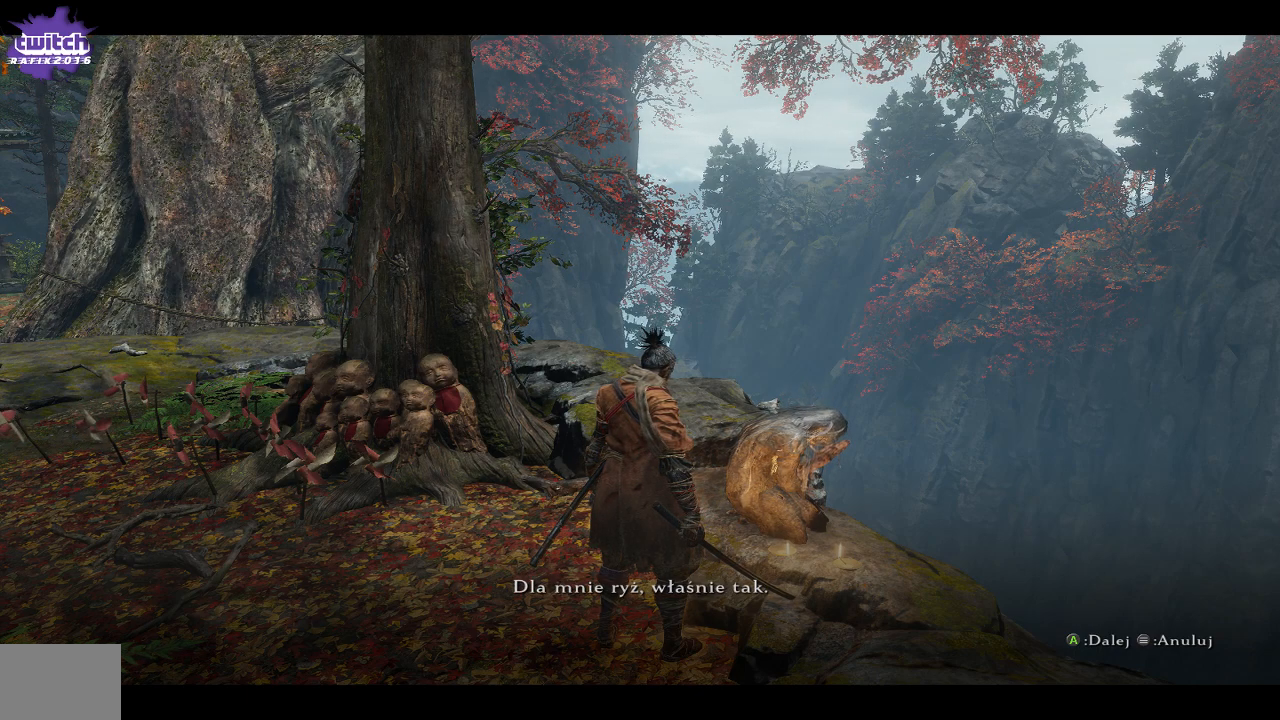
{"buttons": [], "left_stick": "center", "right_stick": "center", "events": []}
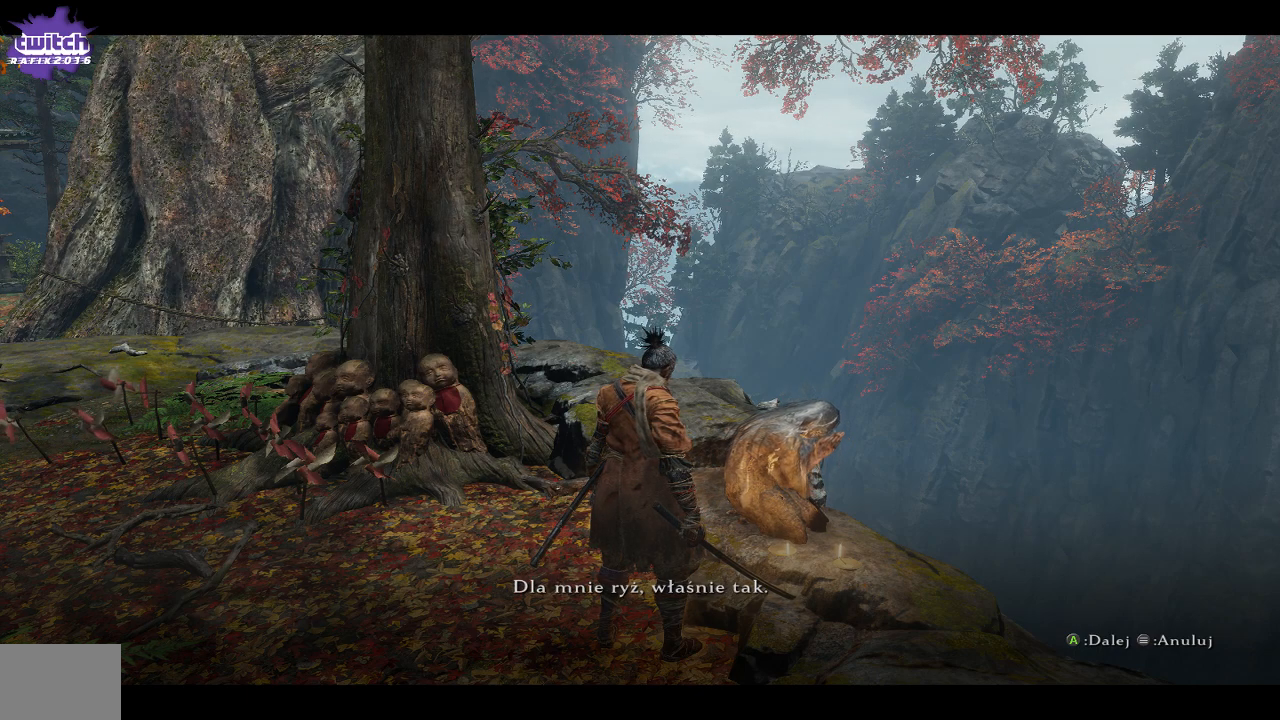
{"buttons": [], "left_stick": "center", "right_stick": "center", "events": []}
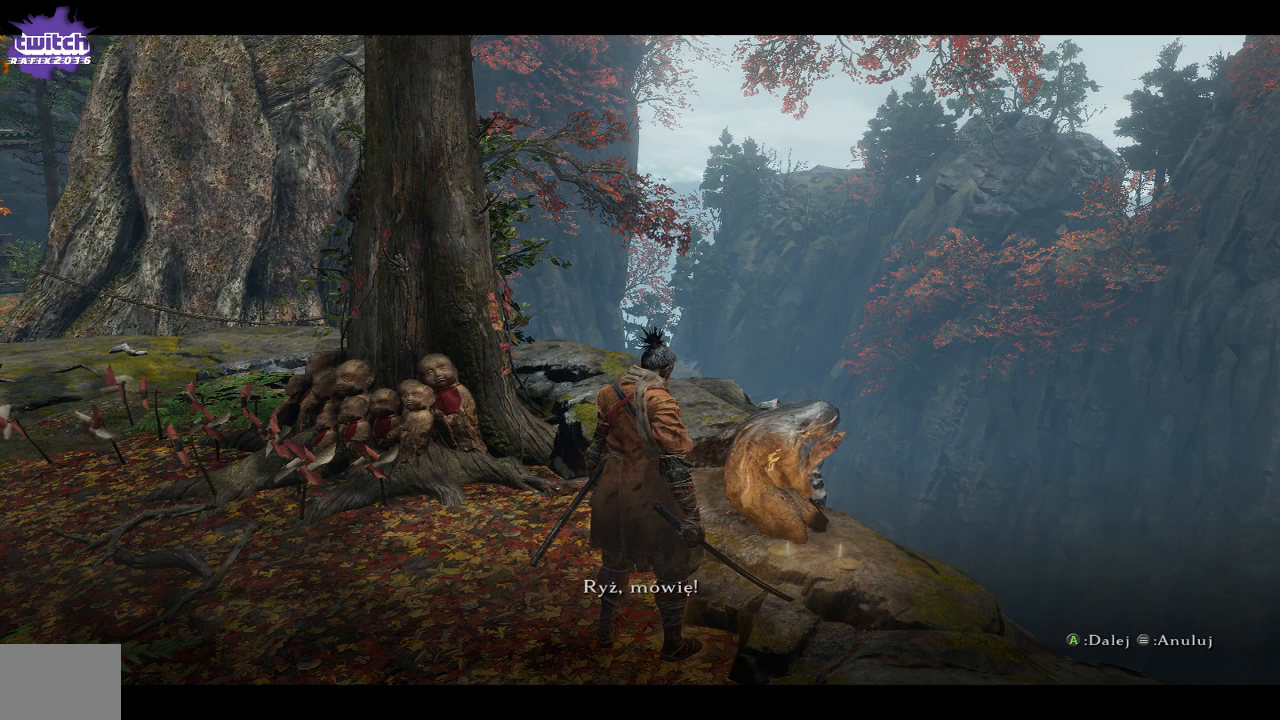
{"buttons": [], "left_stick": "center", "right_stick": "center", "events": []}
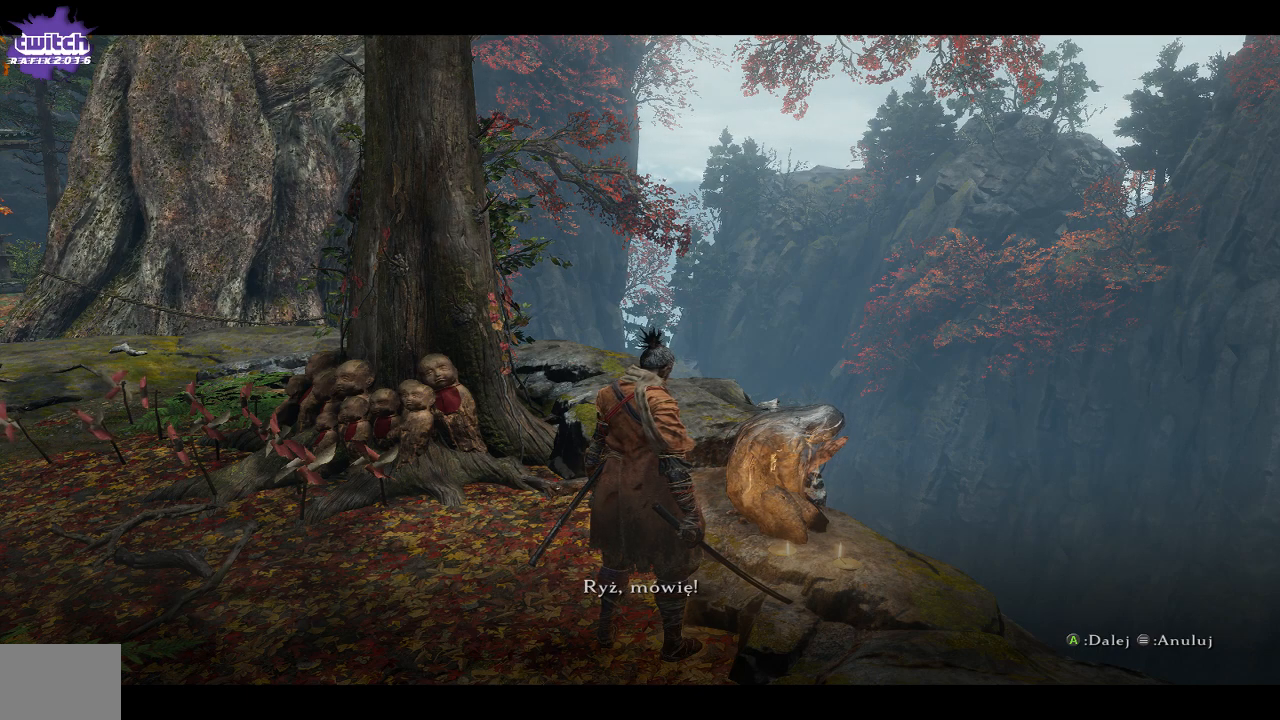
{"buttons": [], "left_stick": "center", "right_stick": "center", "events": [[250, "A", "down"], [433, "A", "up"]]}